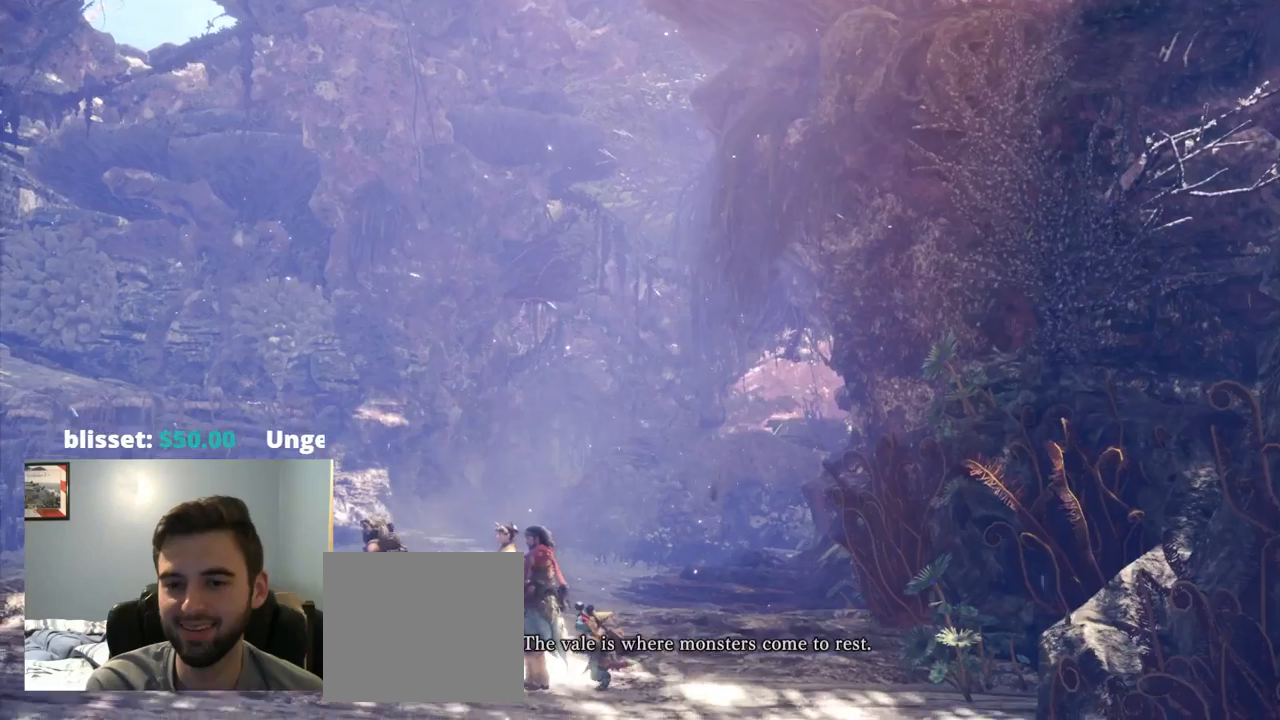
Gameplay with a controller (PlayStation layout); each line is a JSON object with the inputs held at the frame after it. "events" lists button and stick changes between this image and that frame as [ms after this image, input, new state], when the widget could be followed in between. Not read: L3.
{"buttons": [], "left_stick": "center", "right_stick": "center", "events": []}
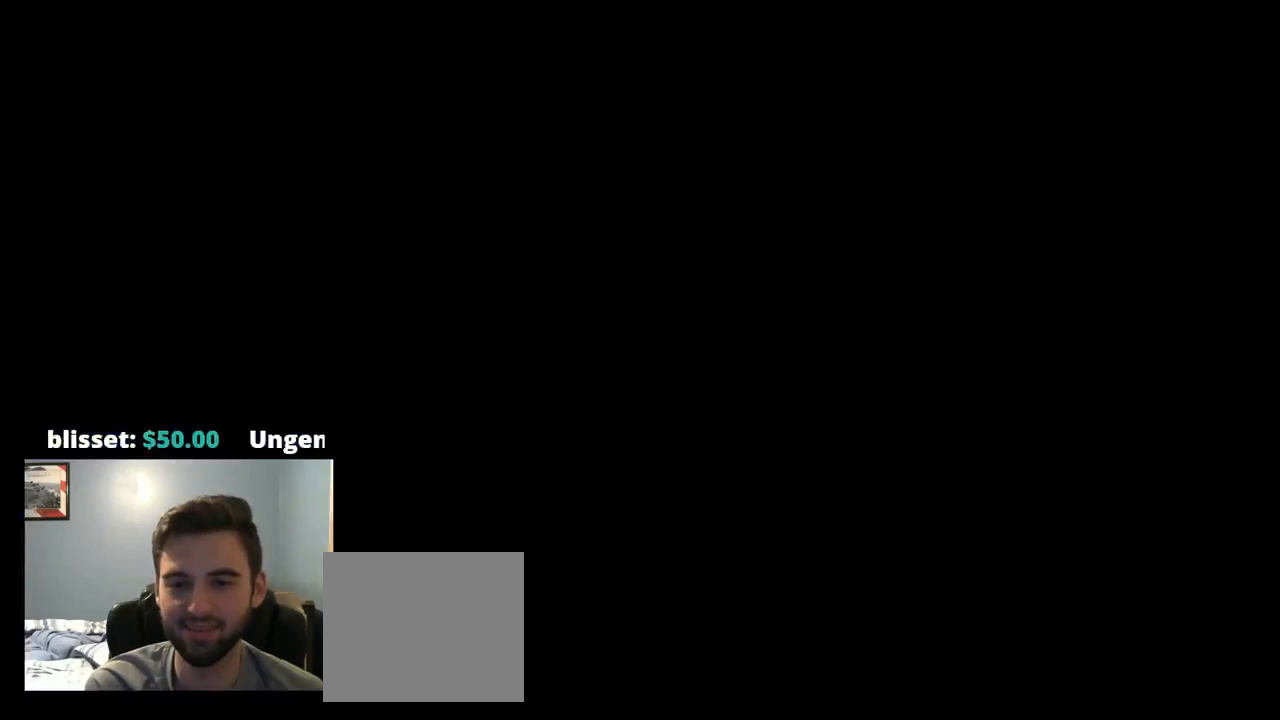
{"buttons": [], "left_stick": "center", "right_stick": "center"}
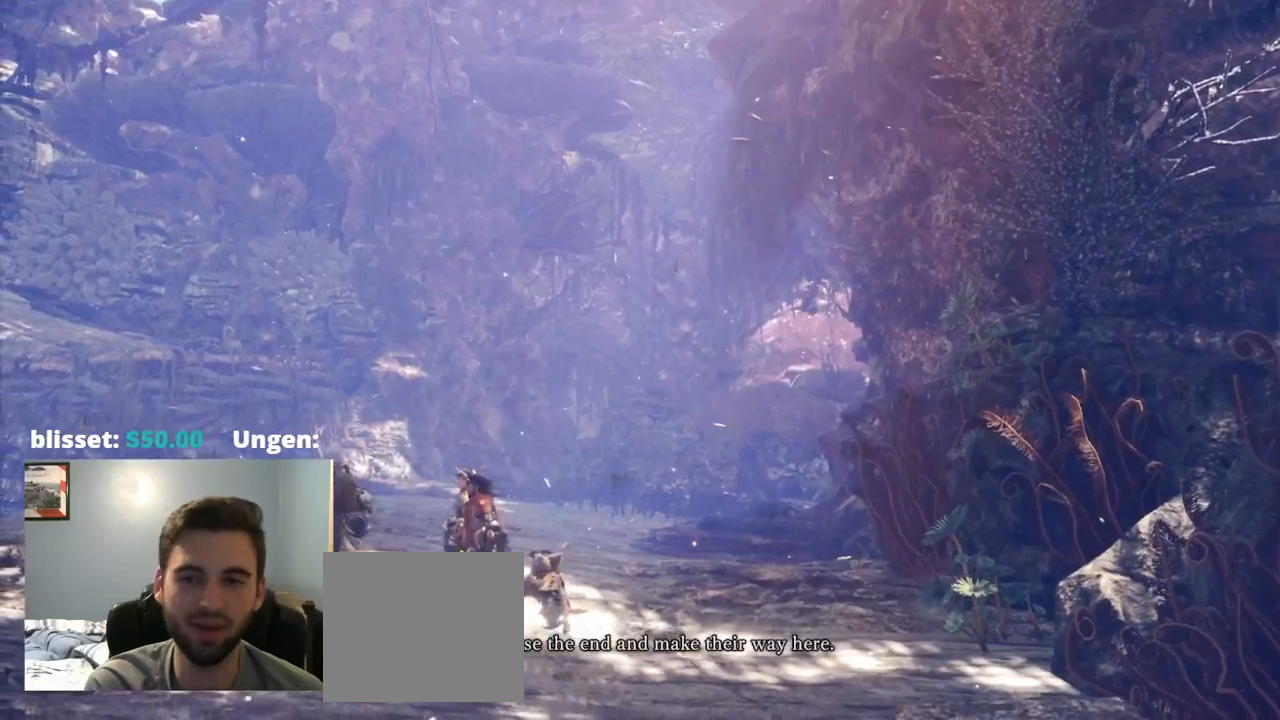
{"buttons": [], "left_stick": "center", "right_stick": "center", "events": [[67, "CIRCLE", "down"], [167, "CIRCLE", "up"]]}
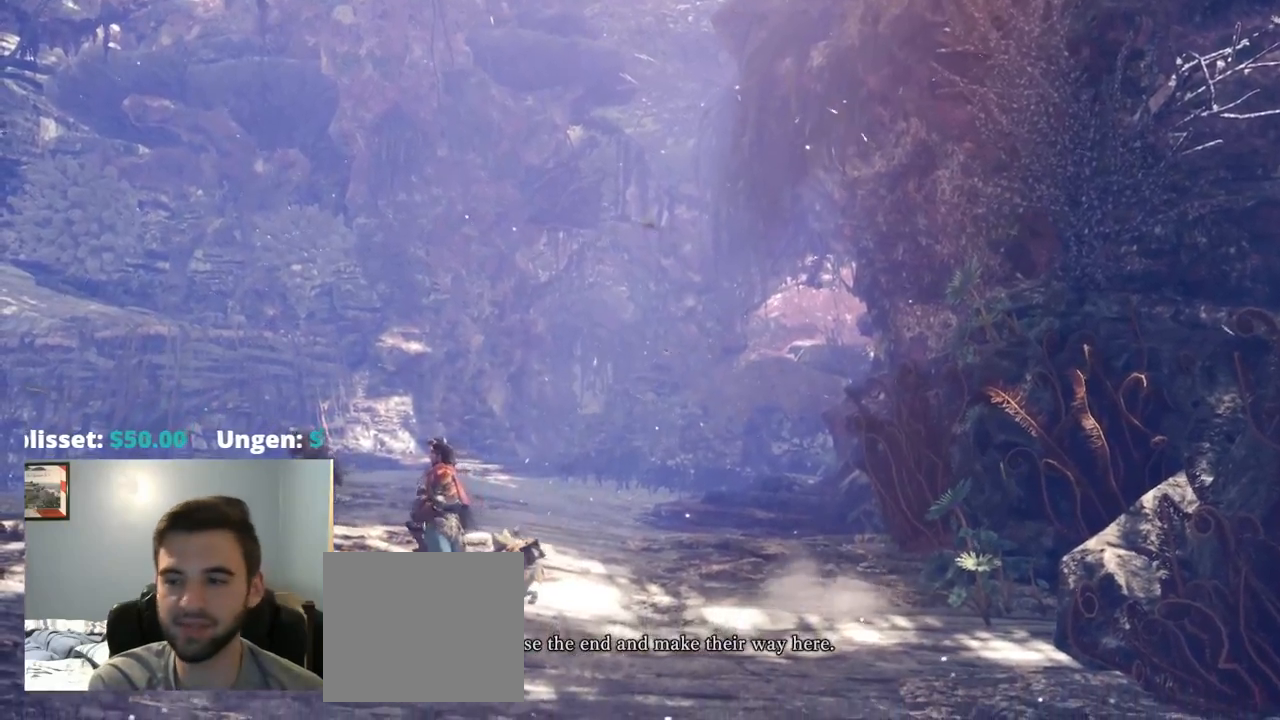
{"buttons": [], "left_stick": "center", "right_stick": "center", "events": [[67, "L2", "down"], [149, "L2", "up"]]}
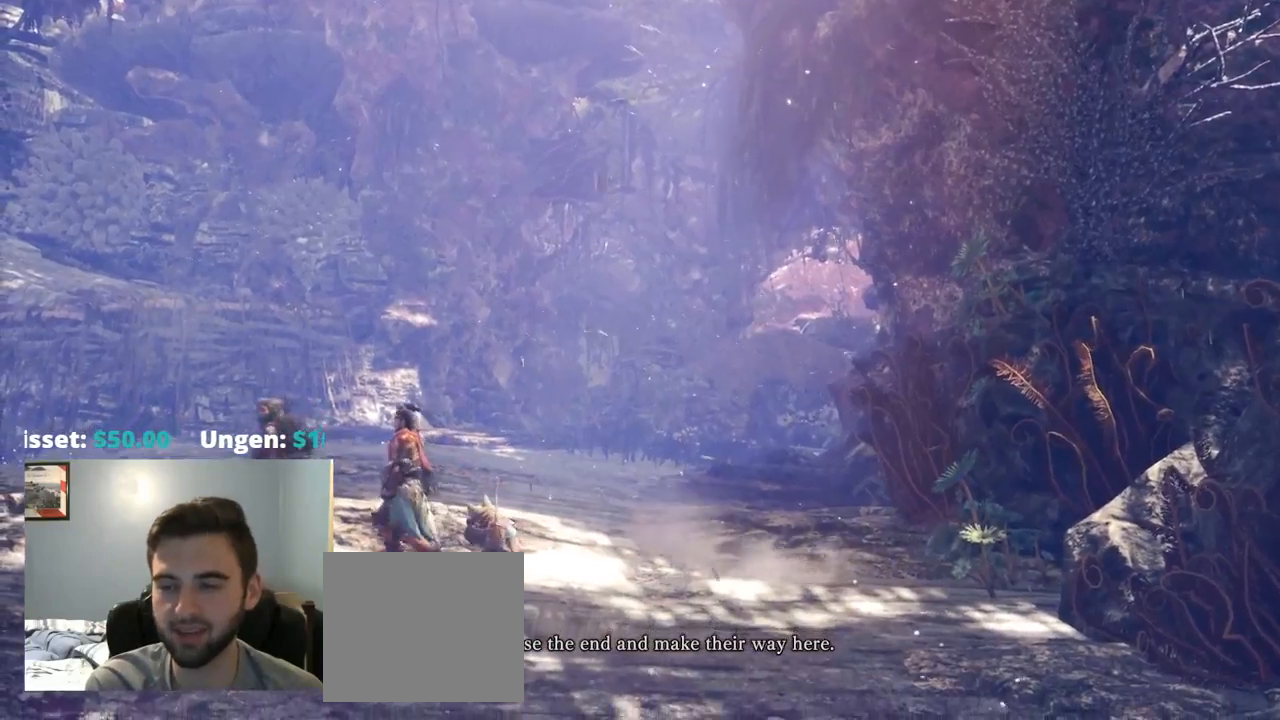
{"buttons": [], "left_stick": "center", "right_stick": "center", "events": []}
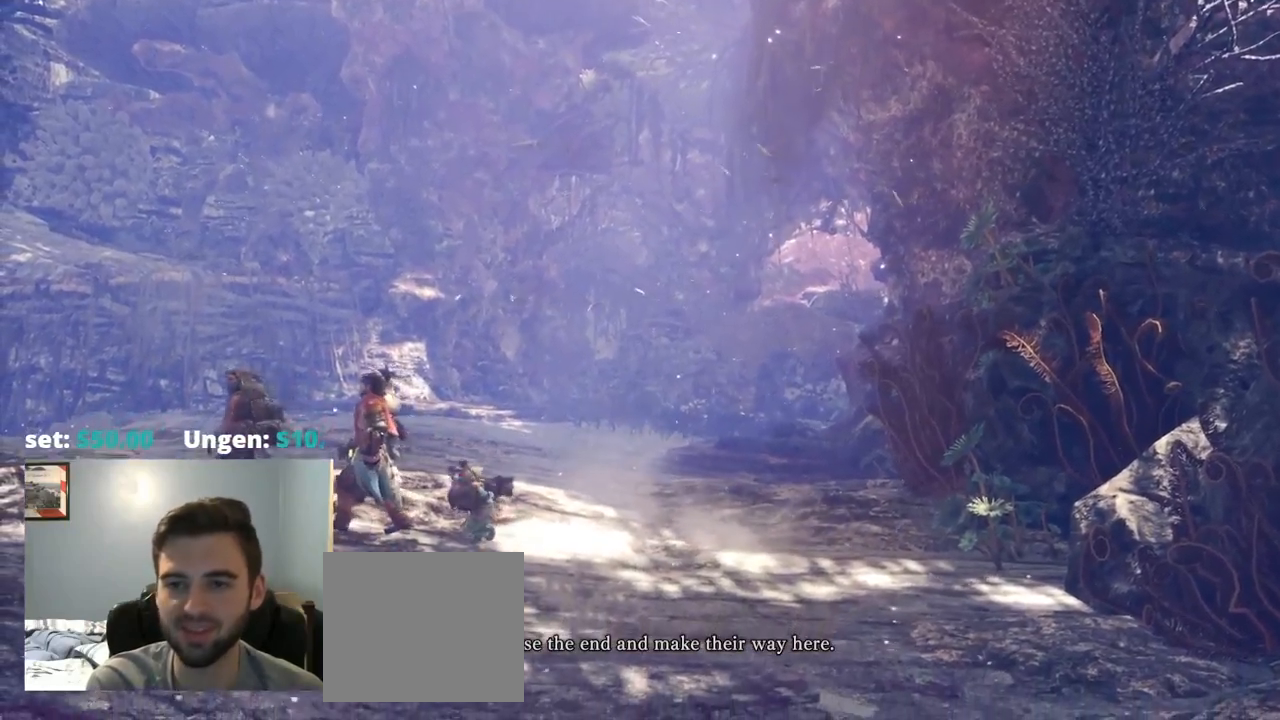
{"buttons": [], "left_stick": "center", "right_stick": "center", "events": []}
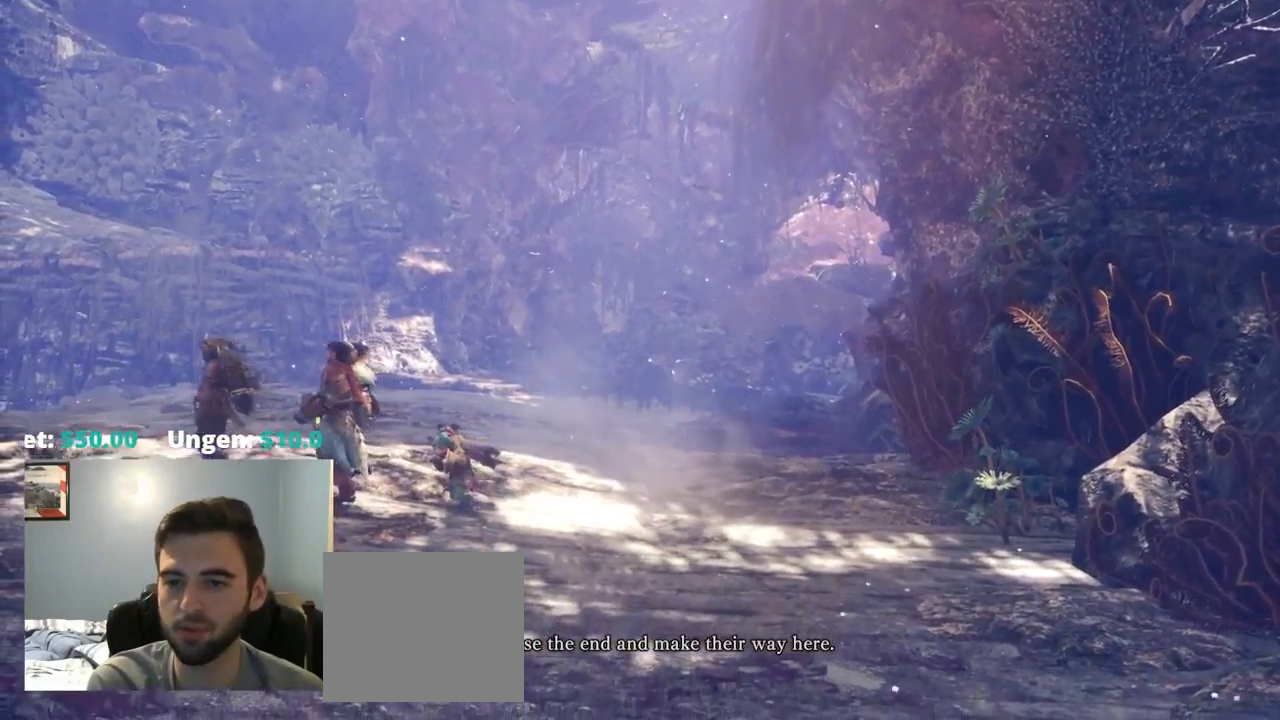
{"buttons": [], "left_stick": "center", "right_stick": "center"}
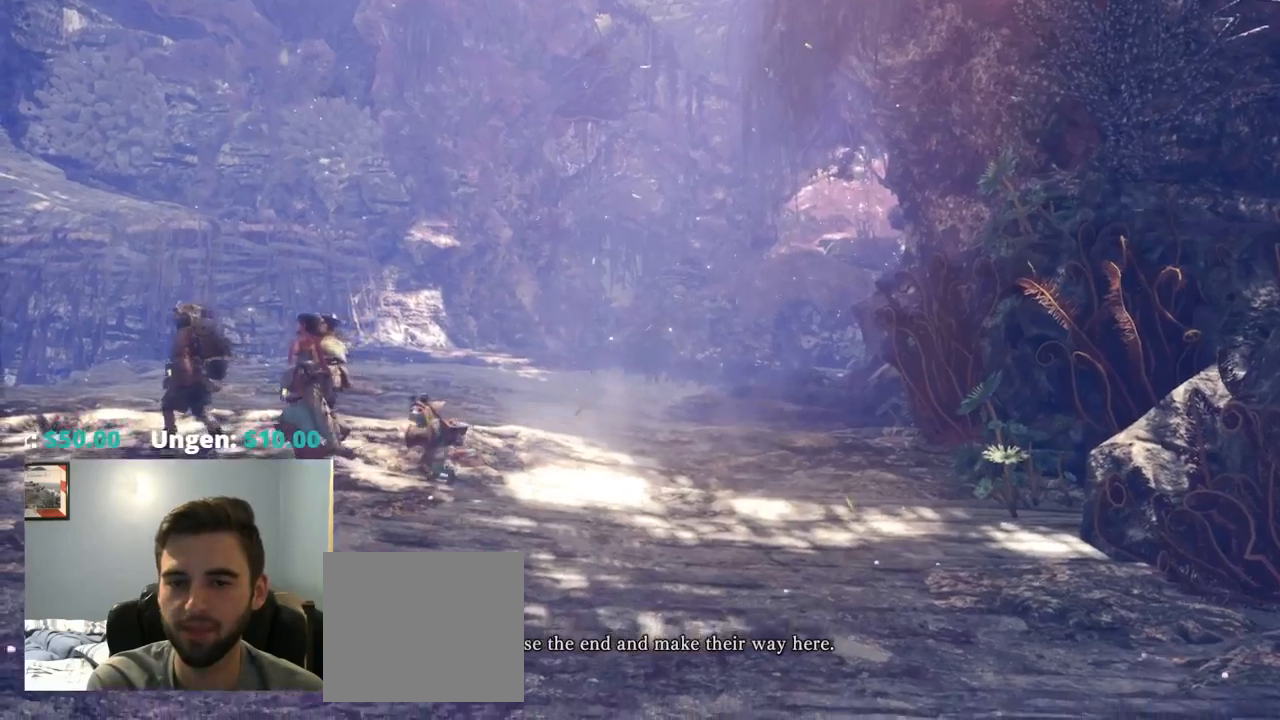
{"buttons": ["CROSS", "L2"], "left_stick": "center", "right_stick": "center"}
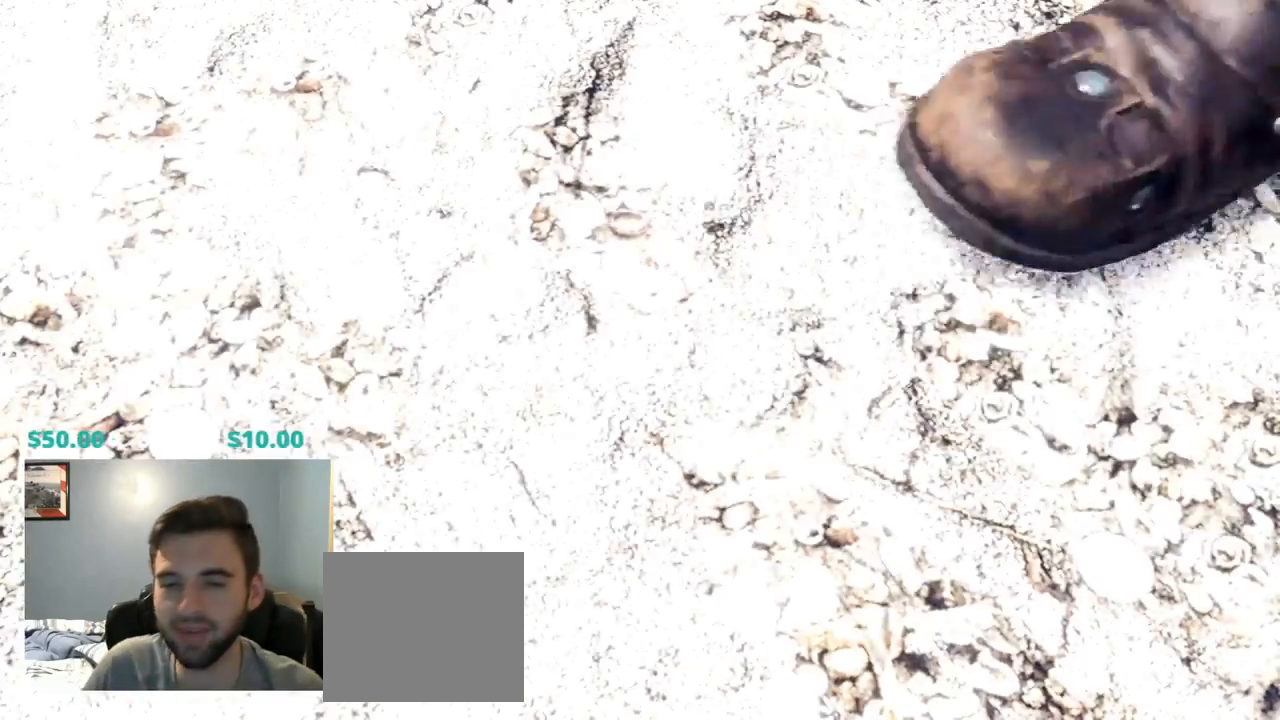
{"buttons": [], "left_stick": "center", "right_stick": "center"}
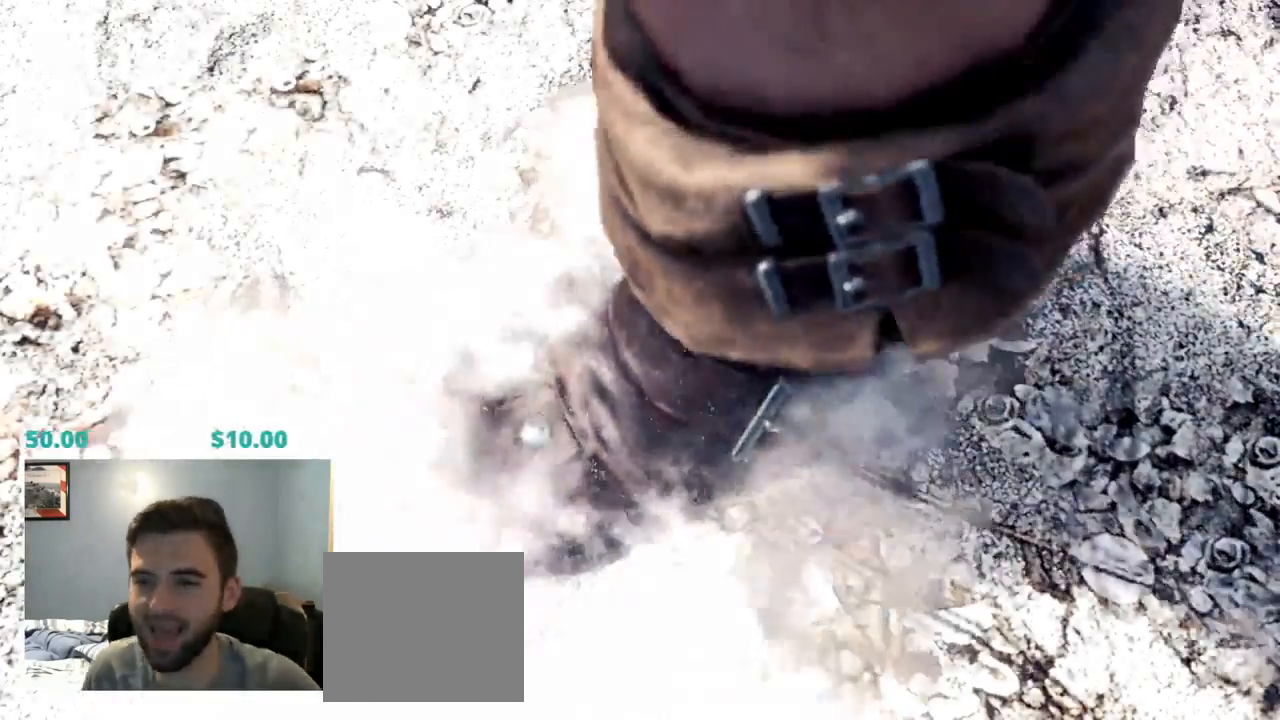
{"buttons": ["L2"], "left_stick": "center", "right_stick": "center", "events": [[467, "L2", "down"]]}
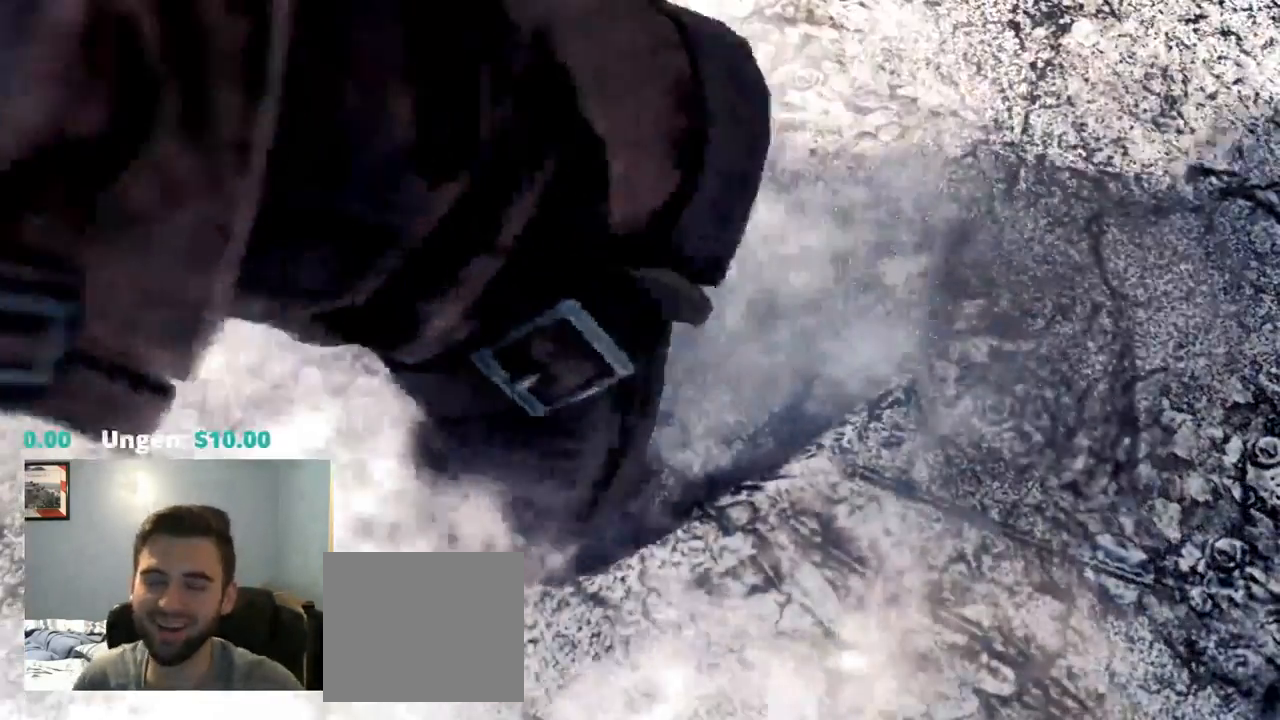
{"buttons": [], "left_stick": "center", "right_stick": "center"}
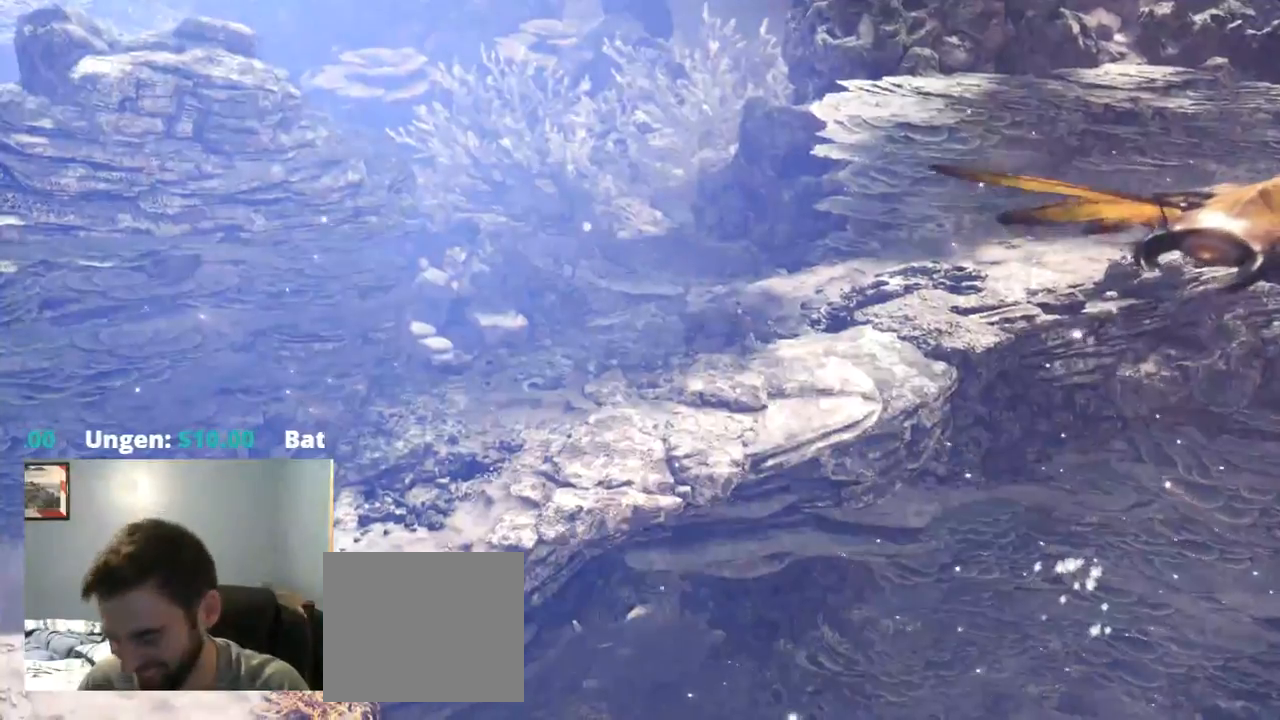
{"buttons": [], "left_stick": "center", "right_stick": "center", "events": []}
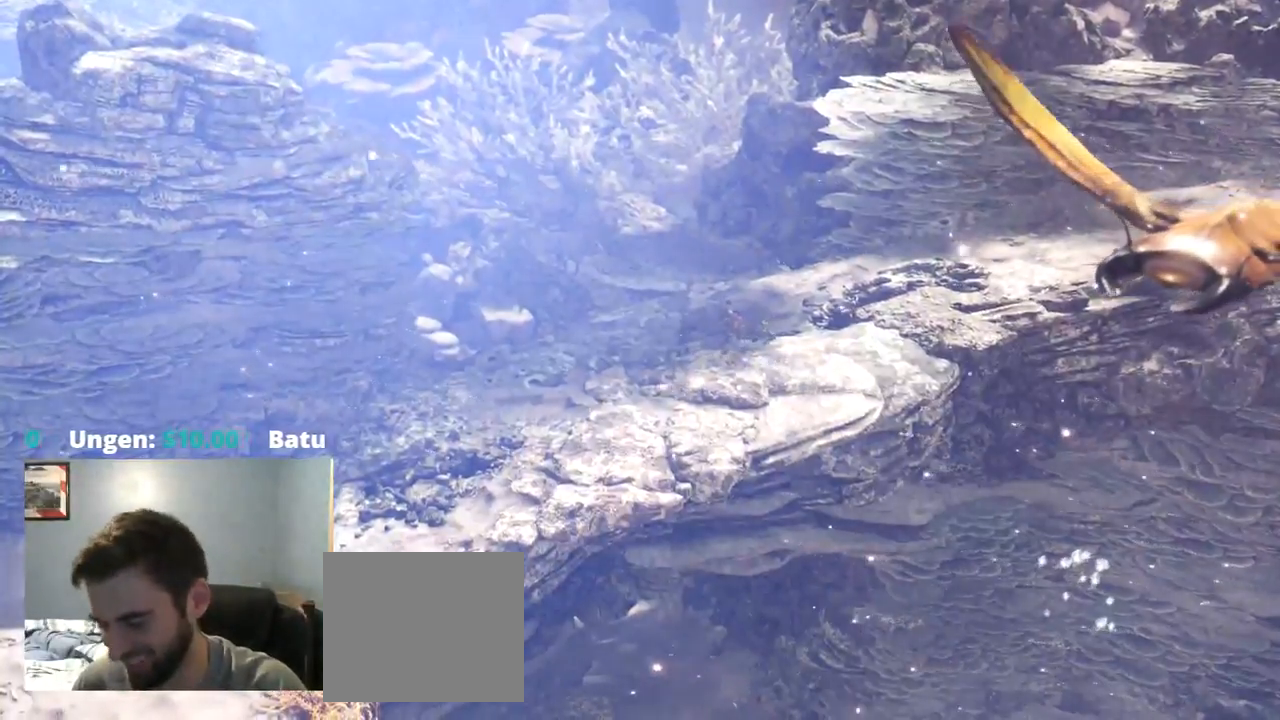
{"buttons": [], "left_stick": "center", "right_stick": "center", "events": []}
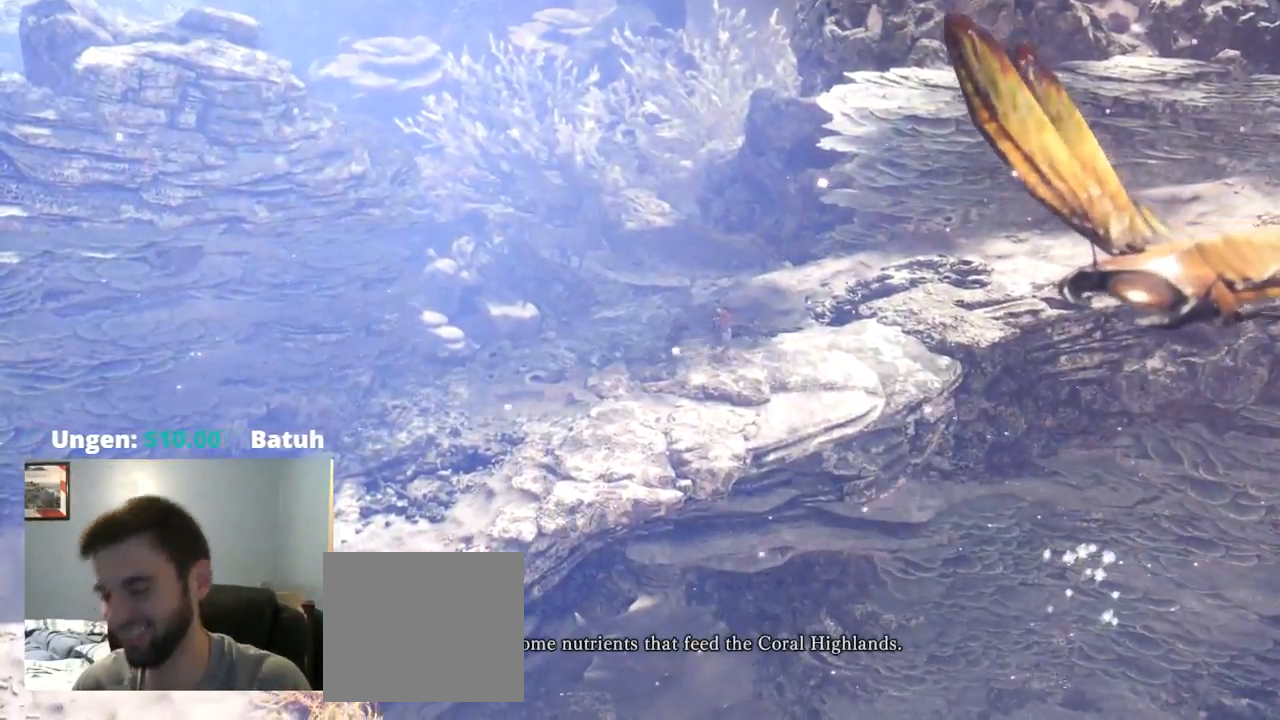
{"buttons": [], "left_stick": "center", "right_stick": "center", "events": []}
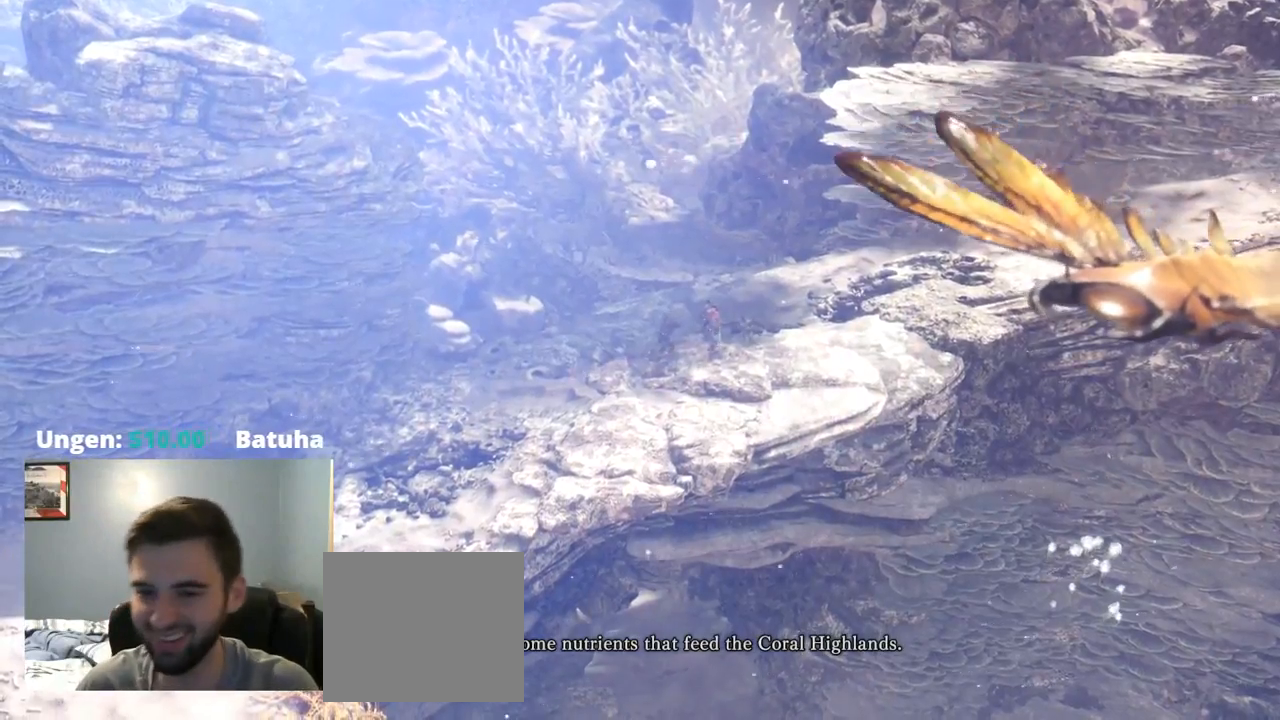
{"buttons": [], "left_stick": "center", "right_stick": "center", "events": [[184, "R1", "down"], [384, "R1", "up"]]}
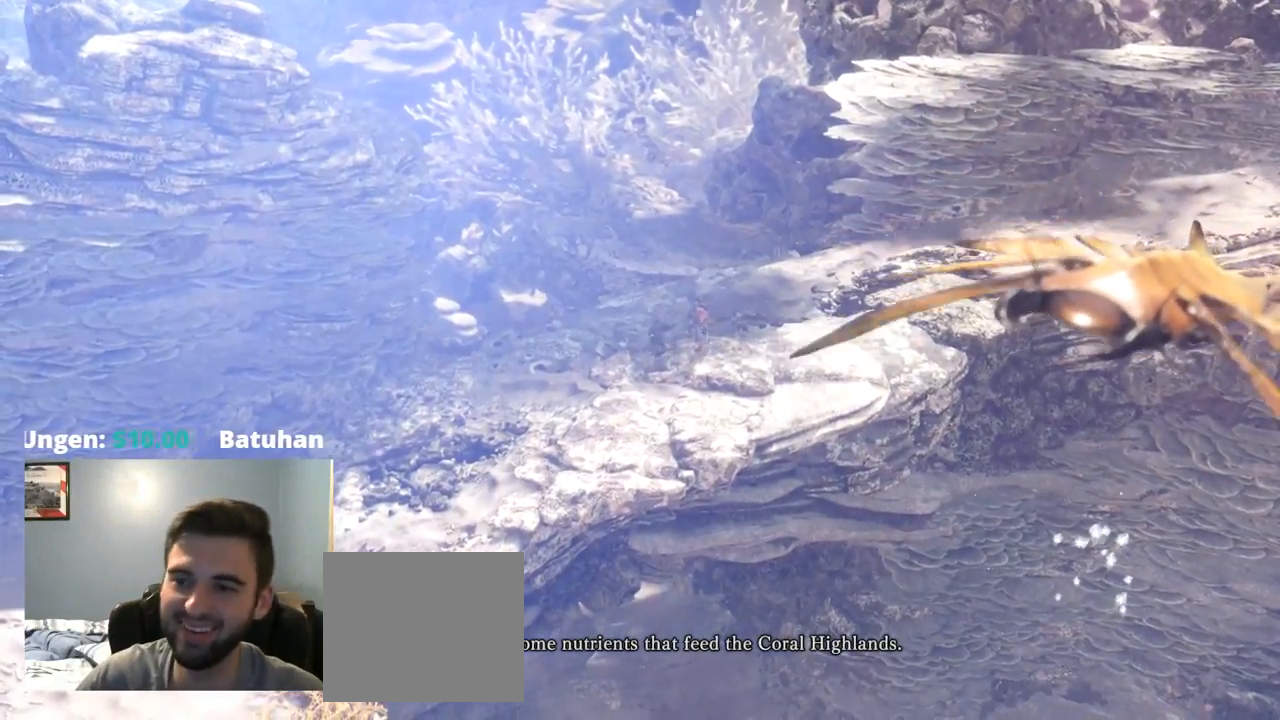
{"buttons": [], "left_stick": "center", "right_stick": "center", "events": []}
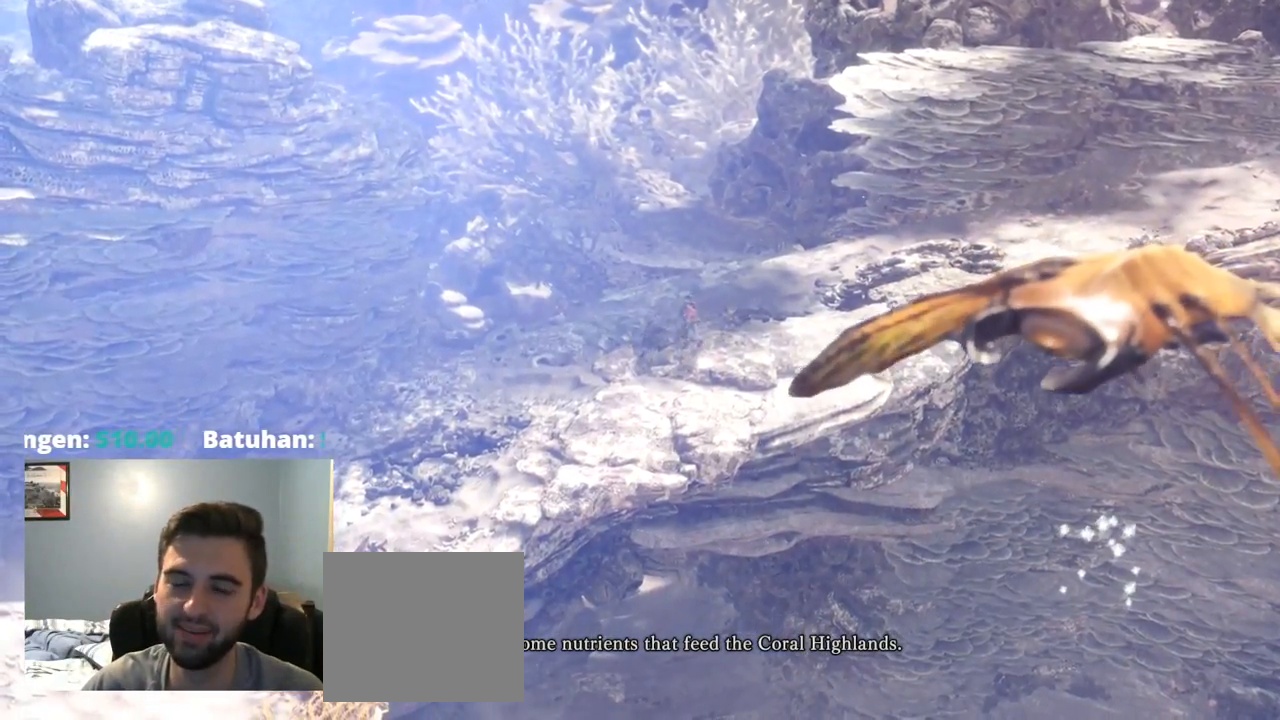
{"buttons": [], "left_stick": "center", "right_stick": "center", "events": []}
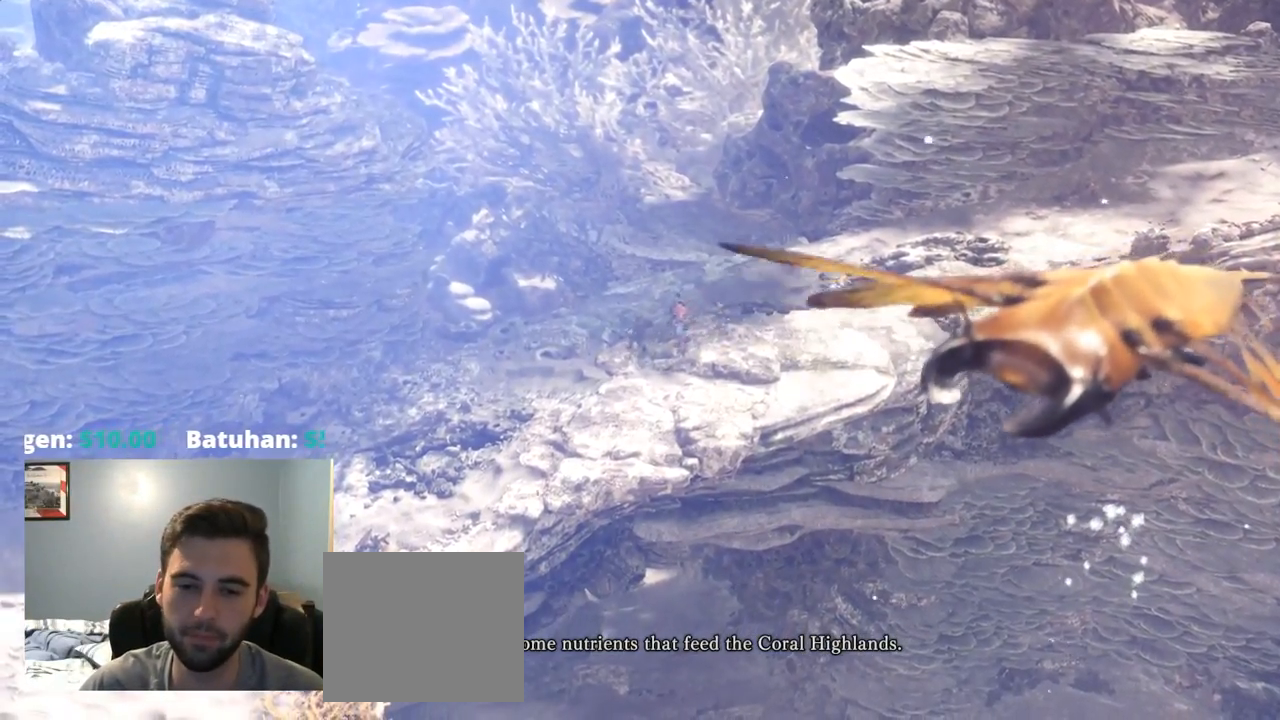
{"buttons": [], "left_stick": "center", "right_stick": "center", "events": []}
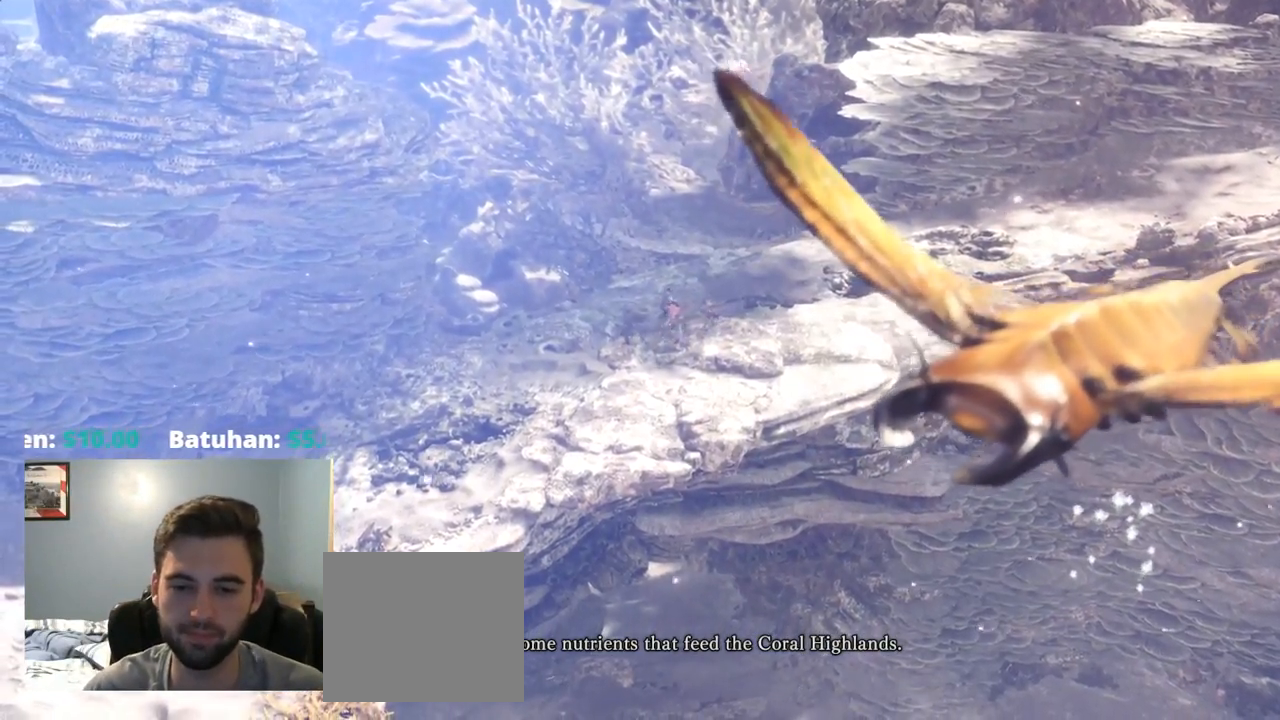
{"buttons": ["R2"], "left_stick": "center", "right_stick": "center", "events": [[50, "R2", "down"]]}
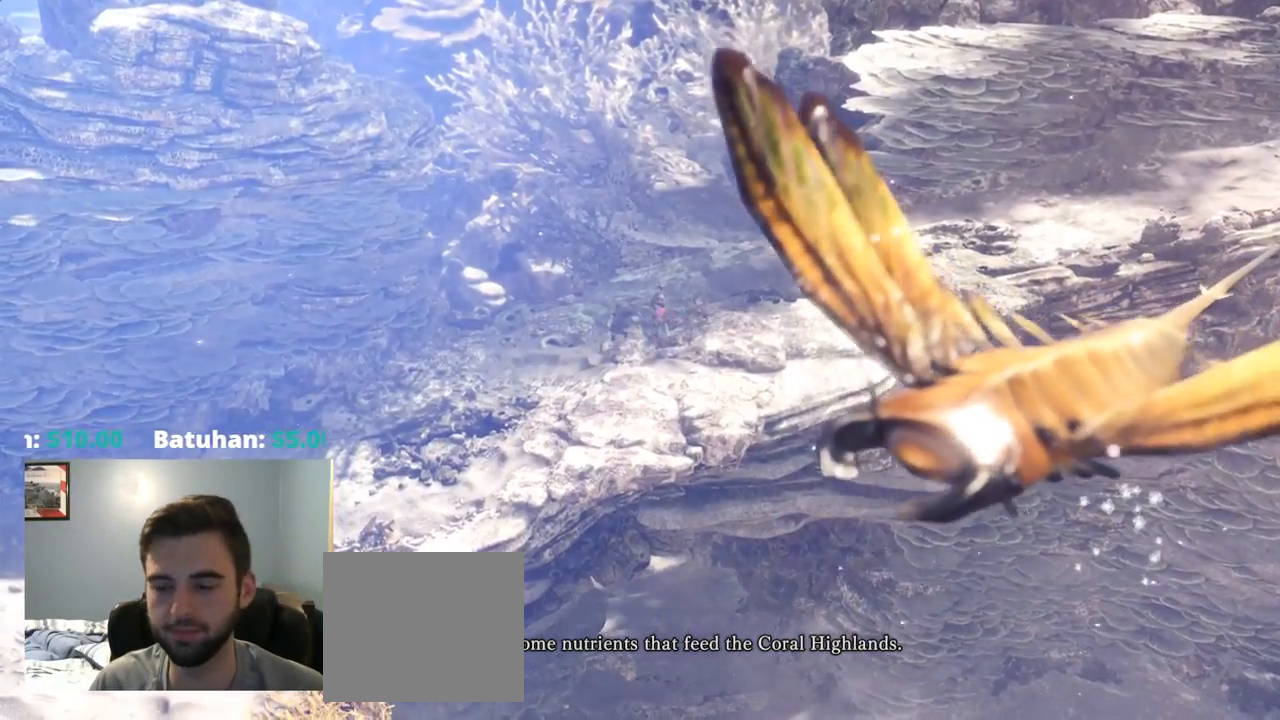
{"buttons": [], "left_stick": "center", "right_stick": "center", "events": [[17, "R2", "up"]]}